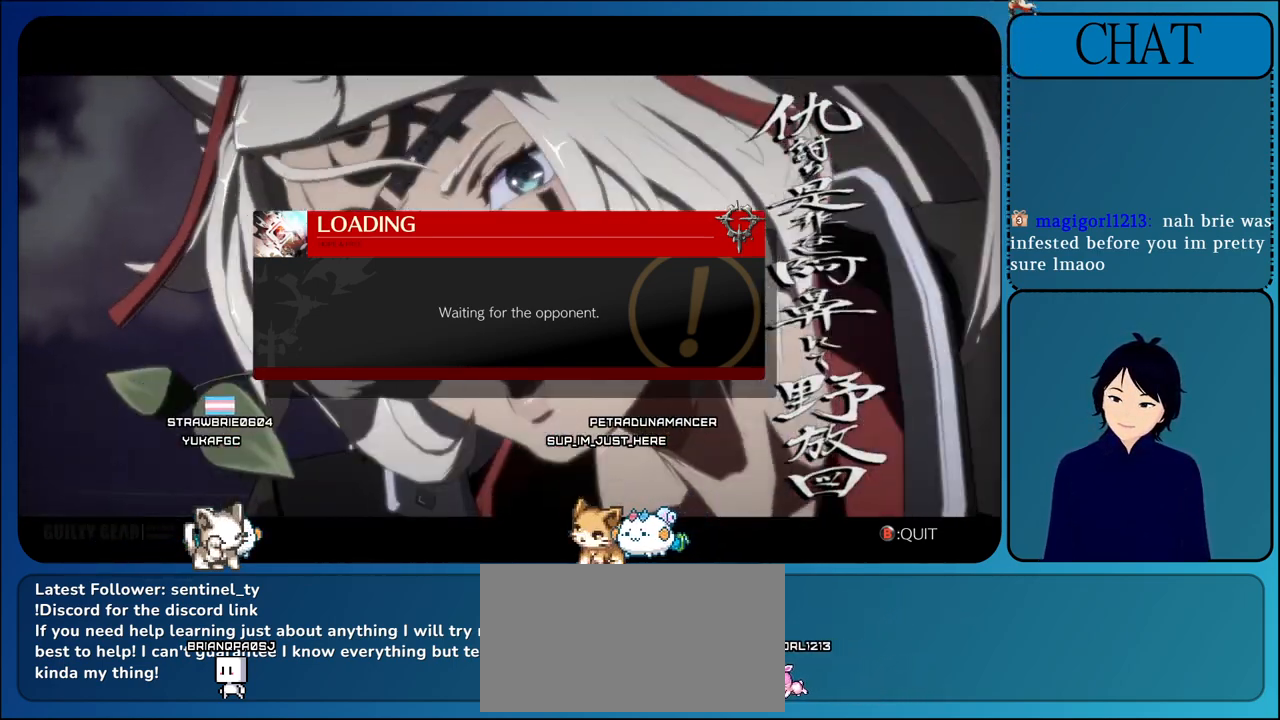
Gameplay with a controller (arcade stick); each line is a JSON object with the inputs held at the frame after it (dt_ms = milliseconds from this image to that frame). "events" lists button and stick changes between this image and that frame as [ms after this image, input, new state], when the widget could be followed in between. Not read: L3 R3.
{"dt_ms": 500, "buttons": [], "left_stick": "center", "events": [[400, "L2", "down"], [467, "L2", "up"]]}
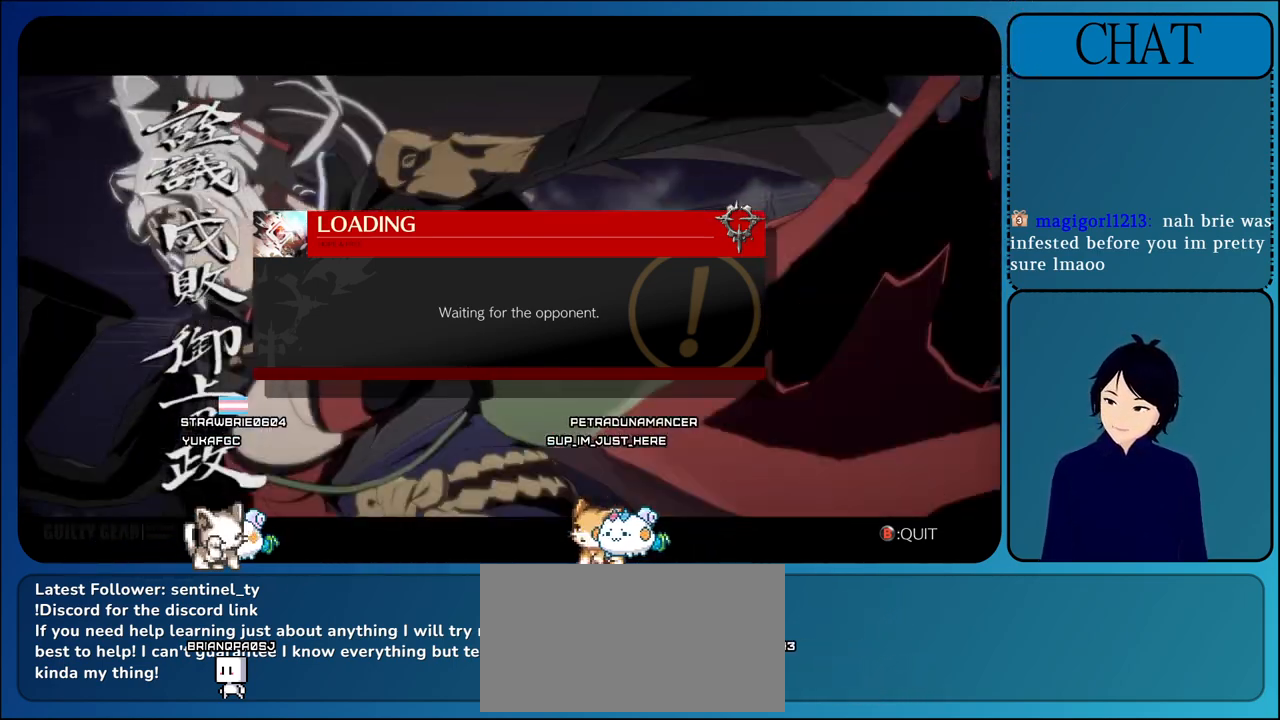
{"dt_ms": 500, "buttons": [], "left_stick": "center", "events": [[17, "L2", "down"], [350, "L2", "up"], [383, "R2", "down"], [483, "R2", "up"]]}
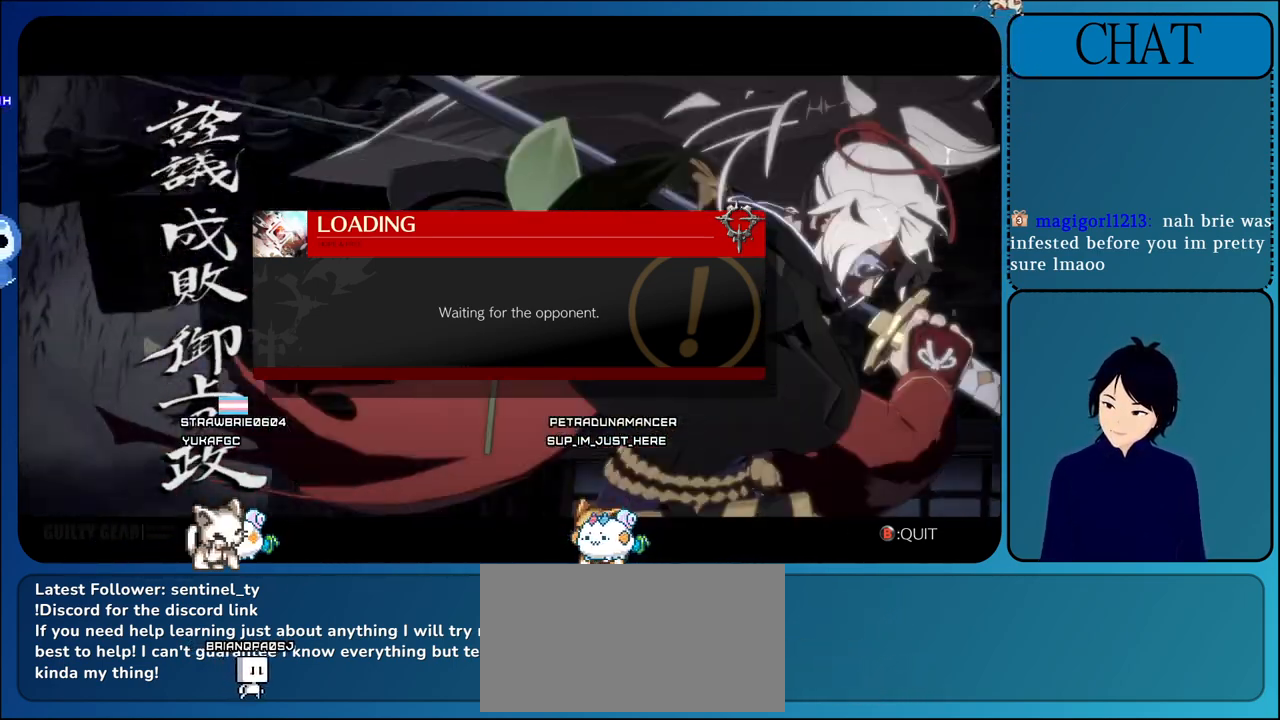
{"dt_ms": 500, "buttons": [], "left_stick": "center", "events": [[67, "R2", "down"], [300, "R2", "up"], [350, "R2", "down"], [450, "R2", "up"]]}
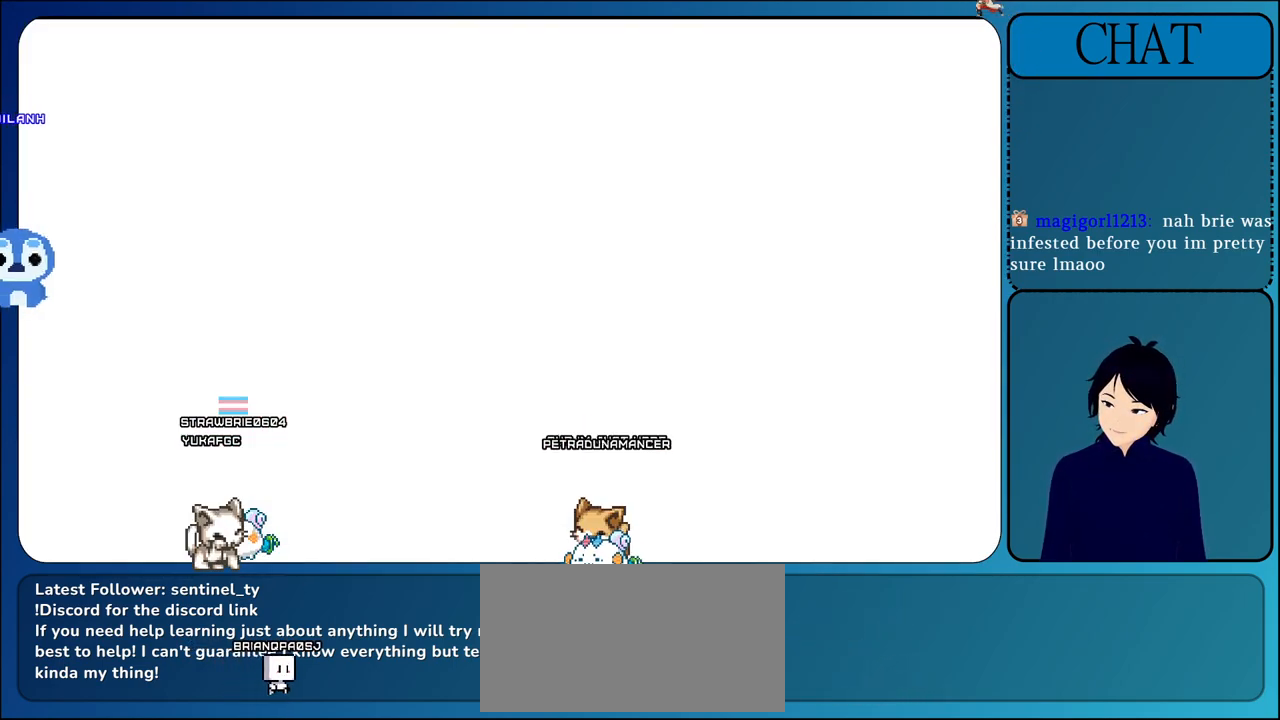
{"dt_ms": 500, "buttons": [], "left_stick": "center", "events": [[100, "CIRCLE", "down"], [167, "CIRCLE", "up"]]}
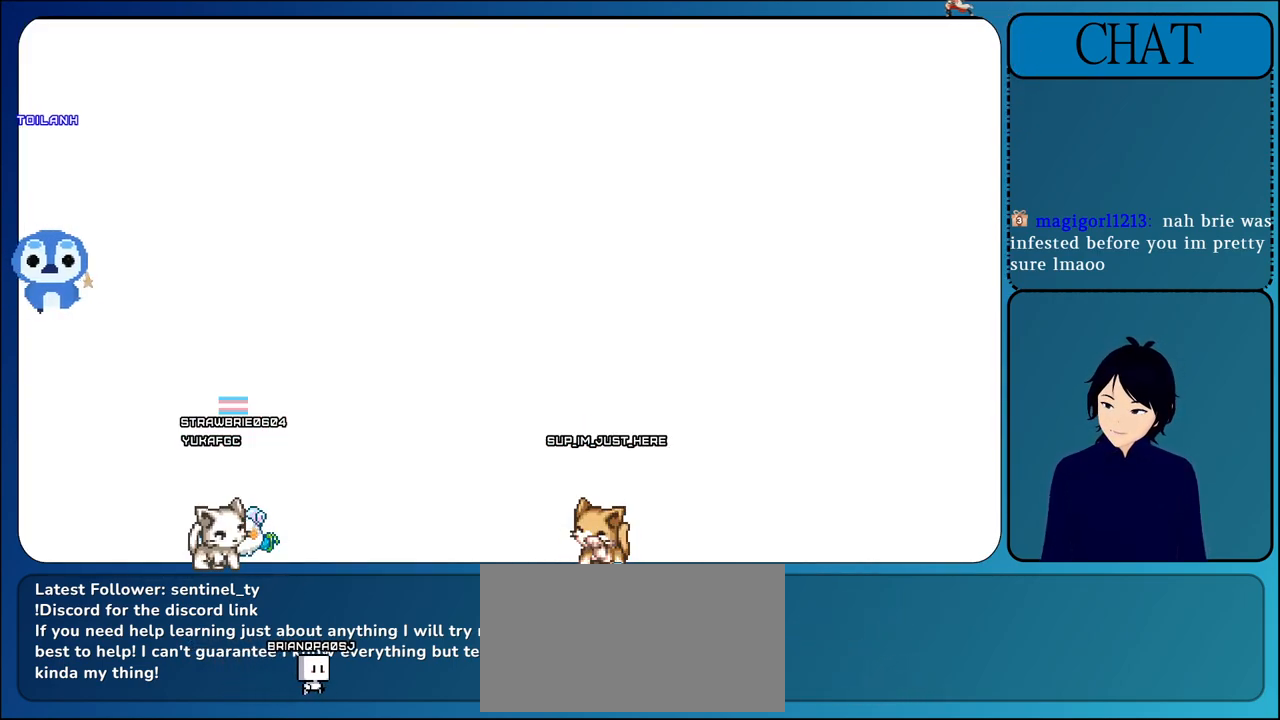
{"dt_ms": 500, "buttons": ["SQUARE"], "left_stick": "center", "events": [[333, "SQUARE", "down"], [417, "SQUARE", "up"], [483, "SQUARE", "down"]]}
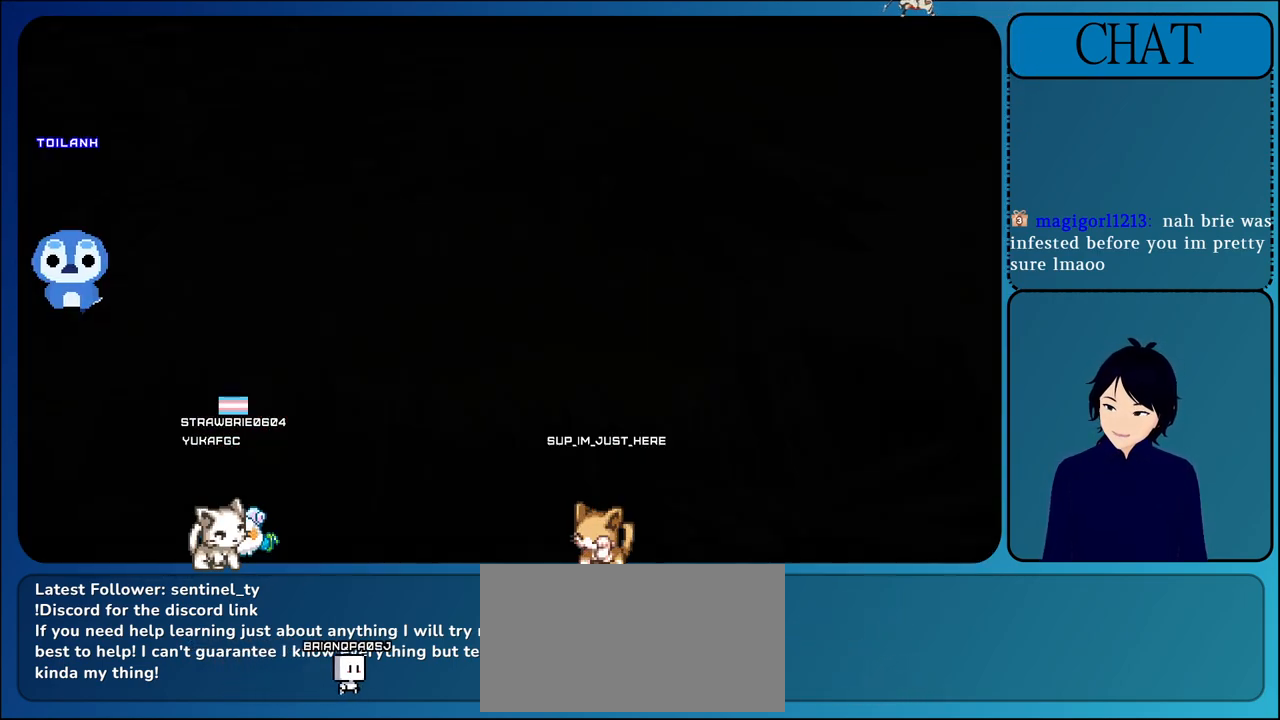
{"dt_ms": 500, "buttons": ["CROSS"], "left_stick": "right"}
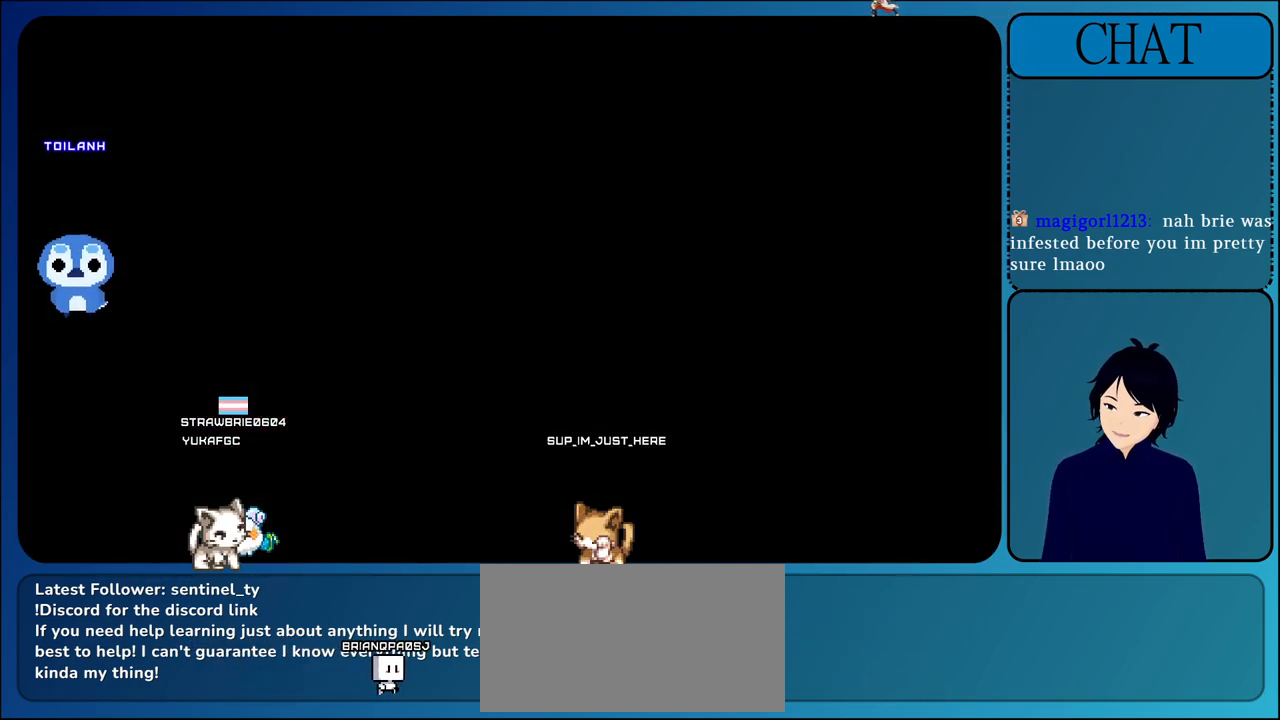
{"dt_ms": 500, "buttons": ["CROSS"], "left_stick": "center", "events": [[50, "left_stick", "down-right"], [167, "left_stick", "center"], [267, "left_stick", "down-right"], [367, "left_stick", "center"]]}
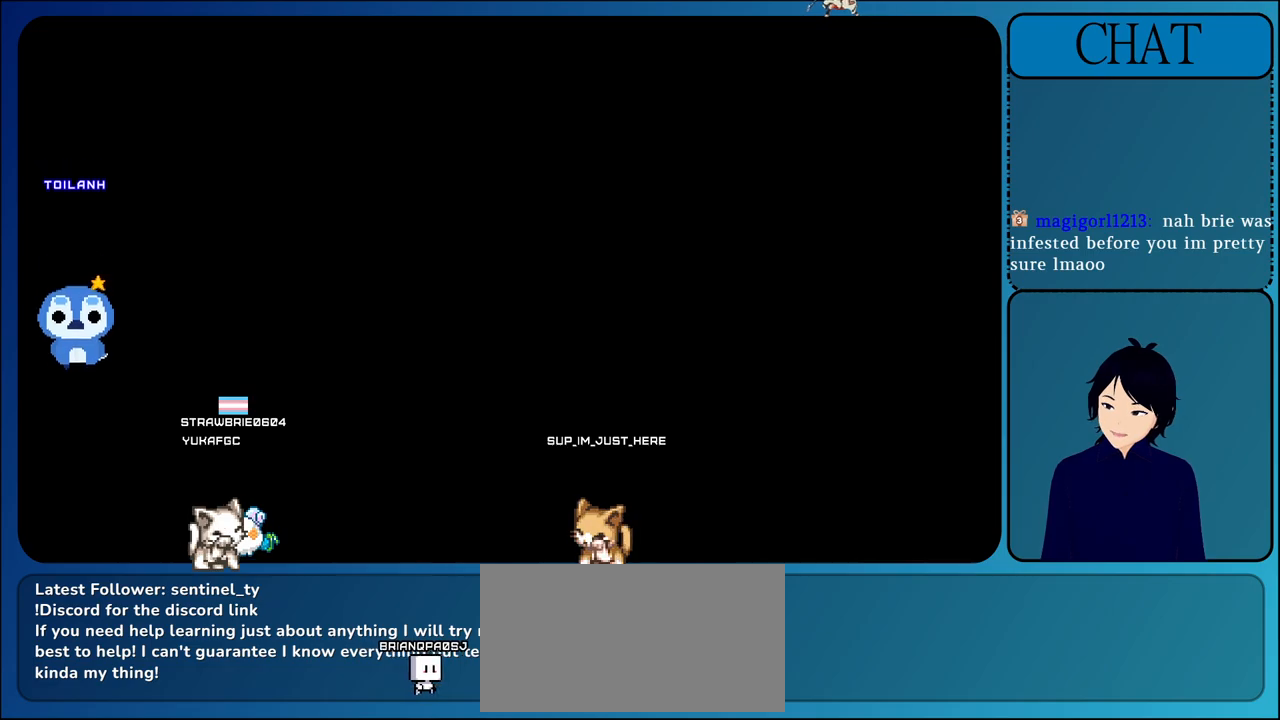
{"dt_ms": 500, "buttons": ["CROSS"], "left_stick": "center", "events": []}
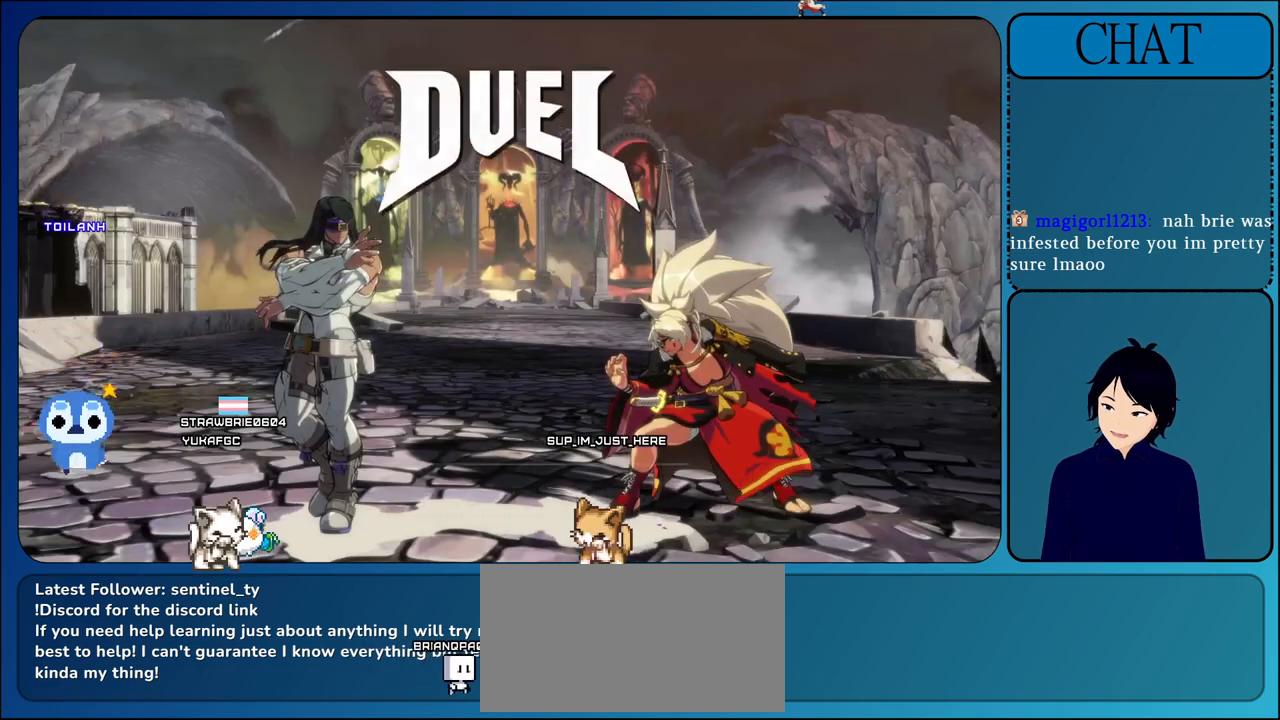
{"dt_ms": 500, "buttons": ["CROSS"], "left_stick": "center", "events": []}
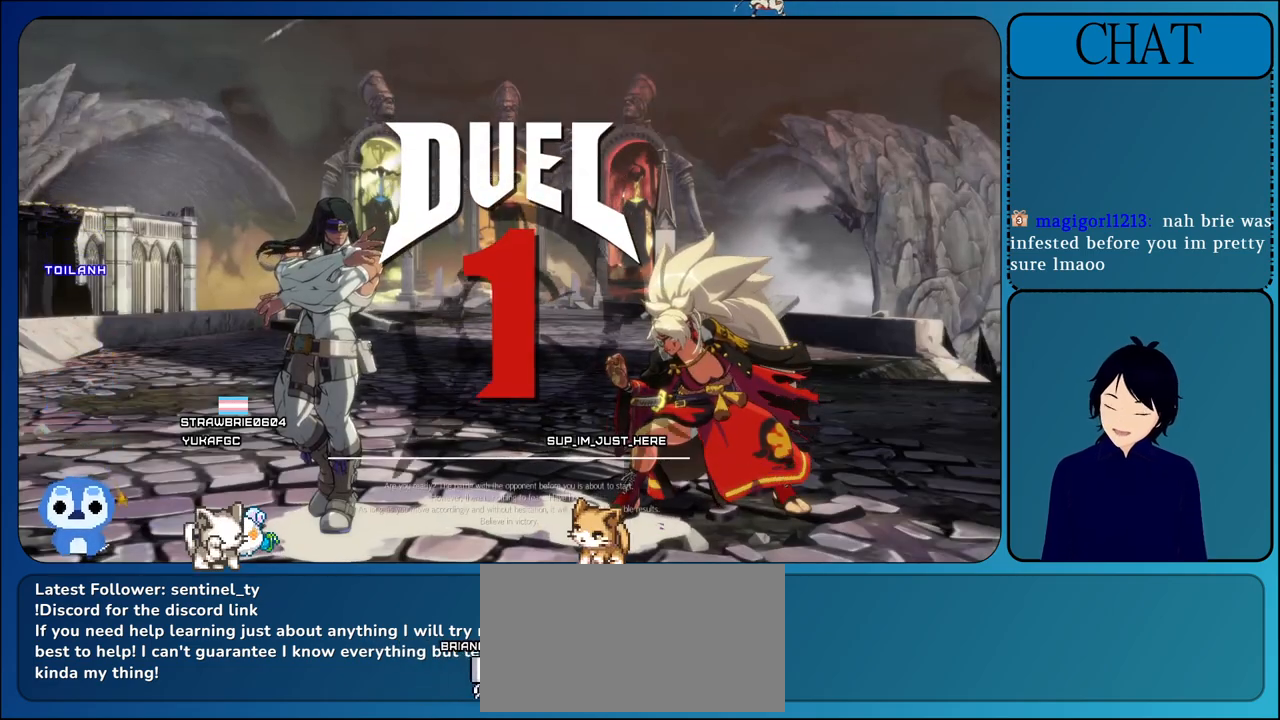
{"dt_ms": 500, "buttons": ["CROSS"], "left_stick": "center", "events": []}
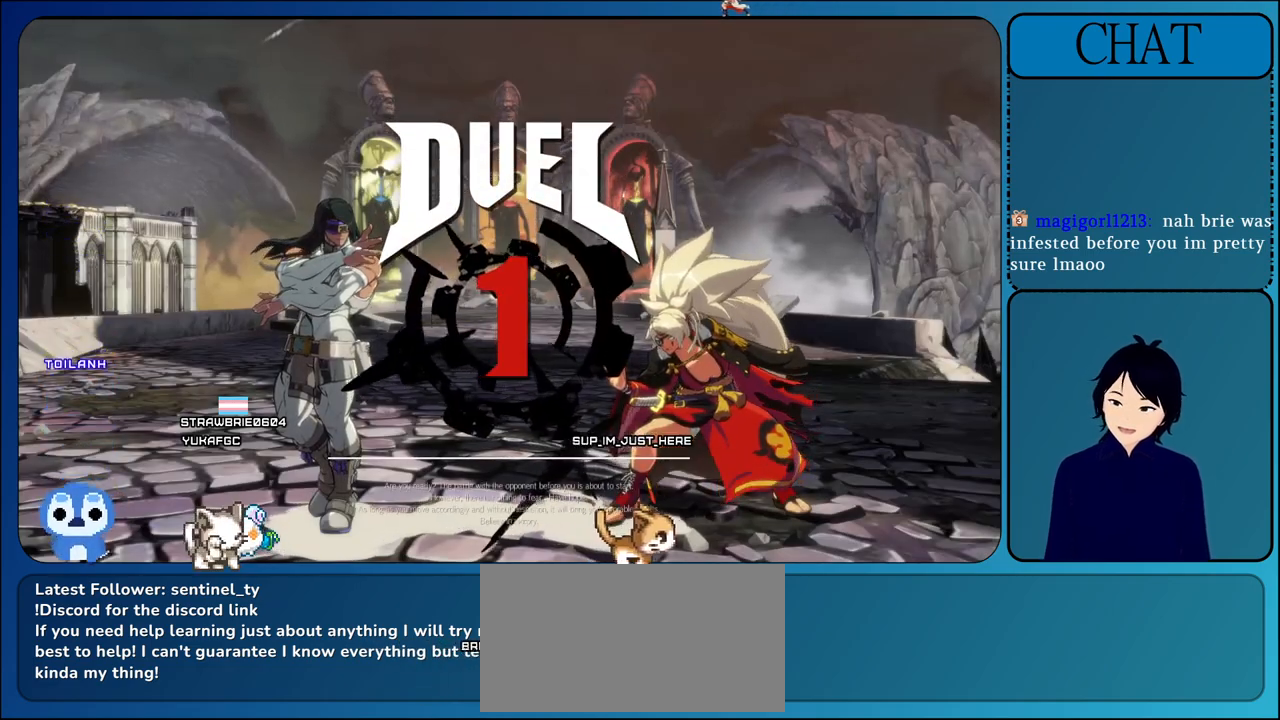
{"dt_ms": 500, "buttons": ["CROSS"], "left_stick": "center", "events": []}
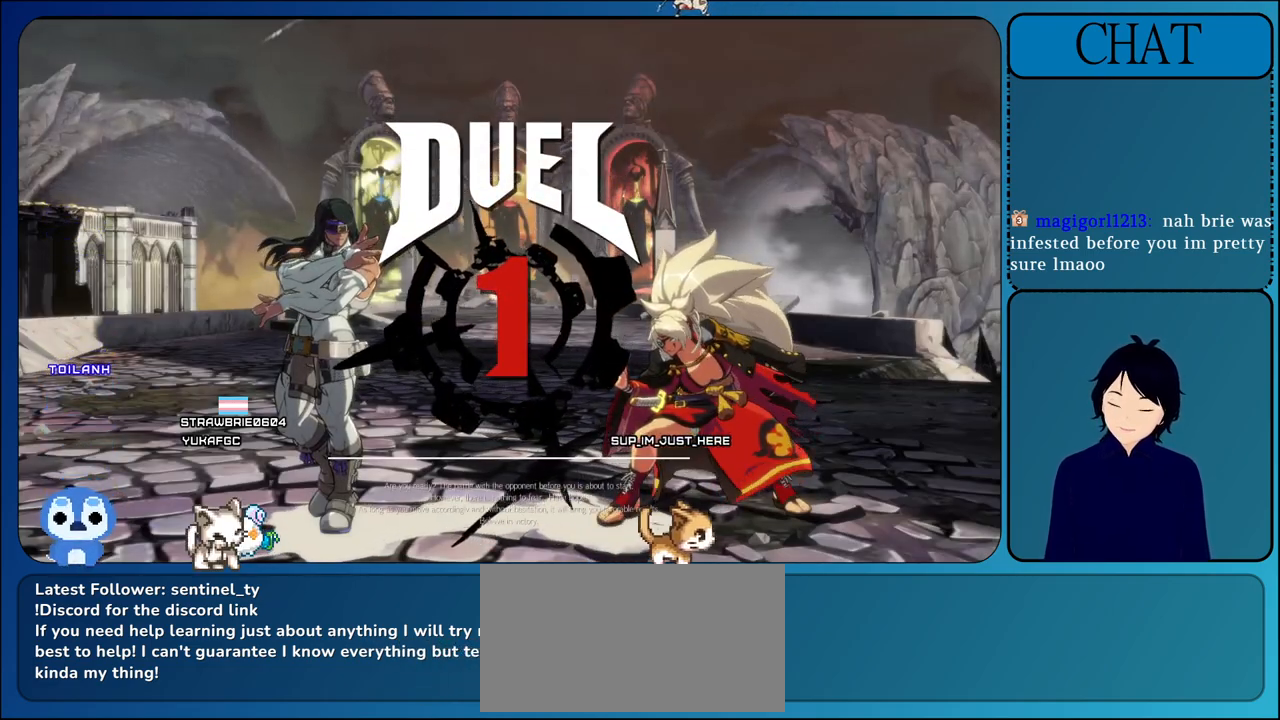
{"dt_ms": 500, "buttons": ["CROSS"], "left_stick": "center", "events": []}
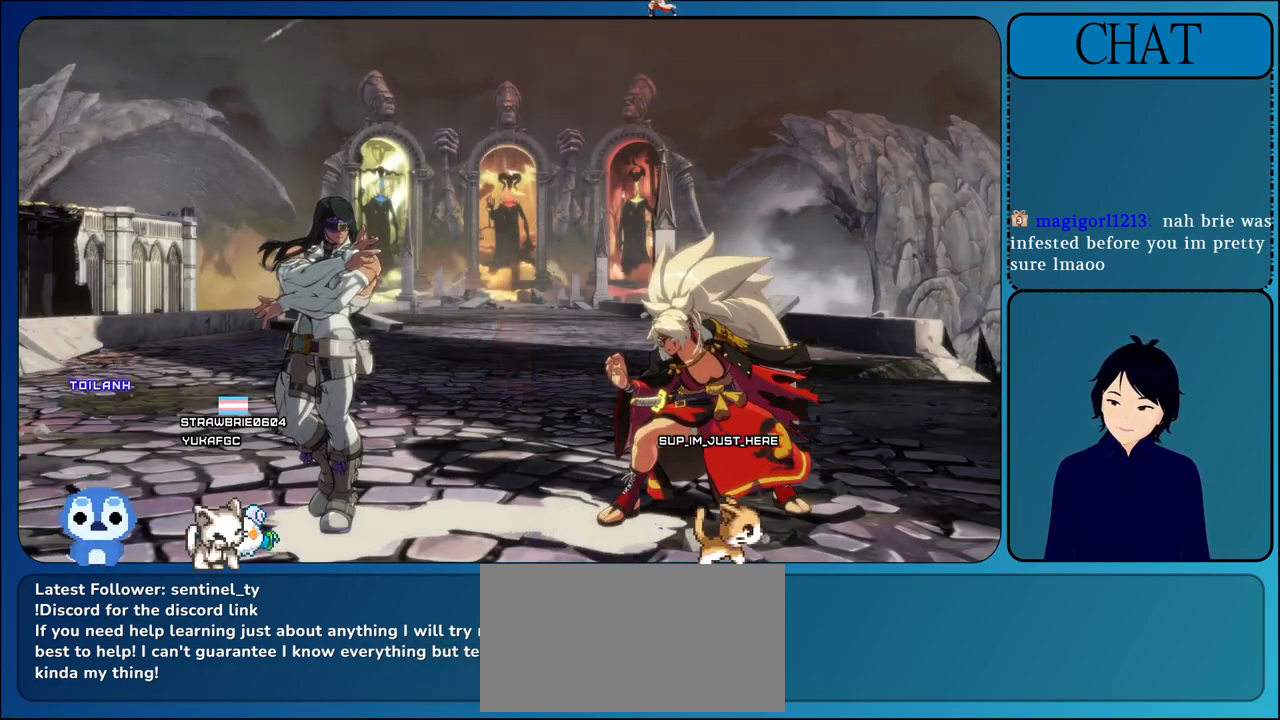
{"dt_ms": 500, "buttons": ["CROSS"], "left_stick": "center", "events": []}
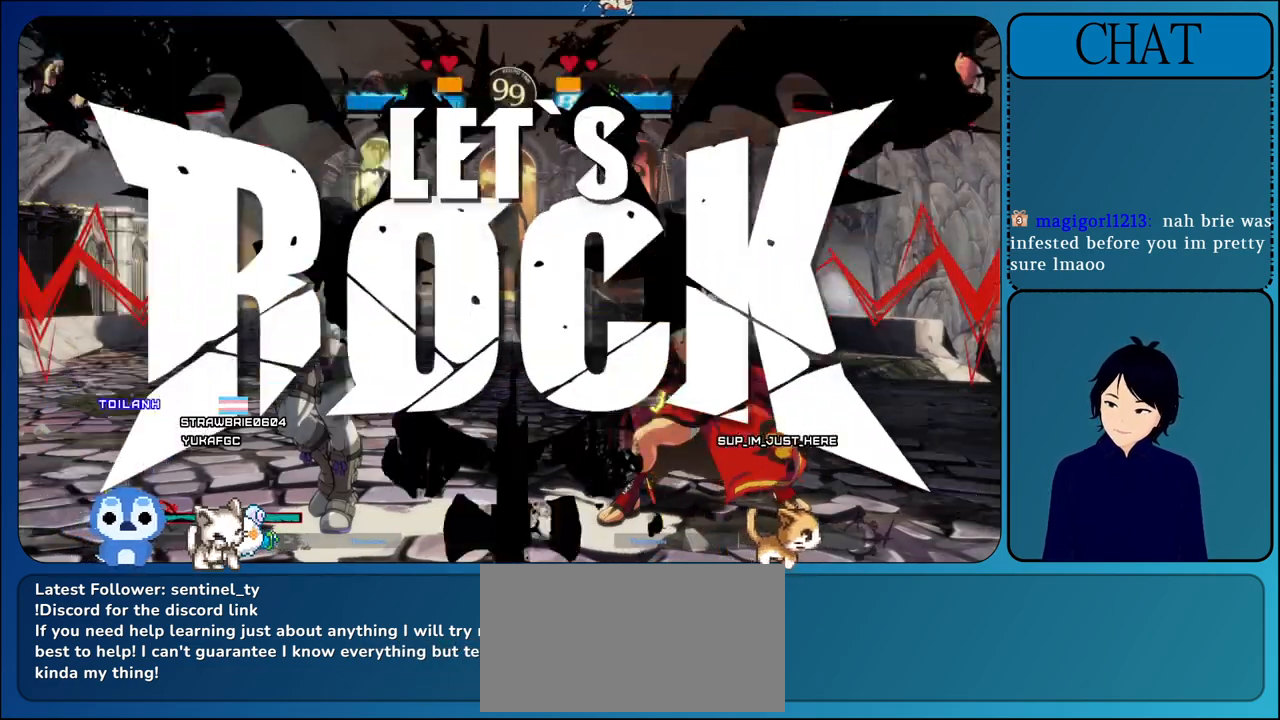
{"dt_ms": 500, "buttons": ["CROSS", "SQUARE"], "left_stick": "center", "events": [[400, "SQUARE", "down"]]}
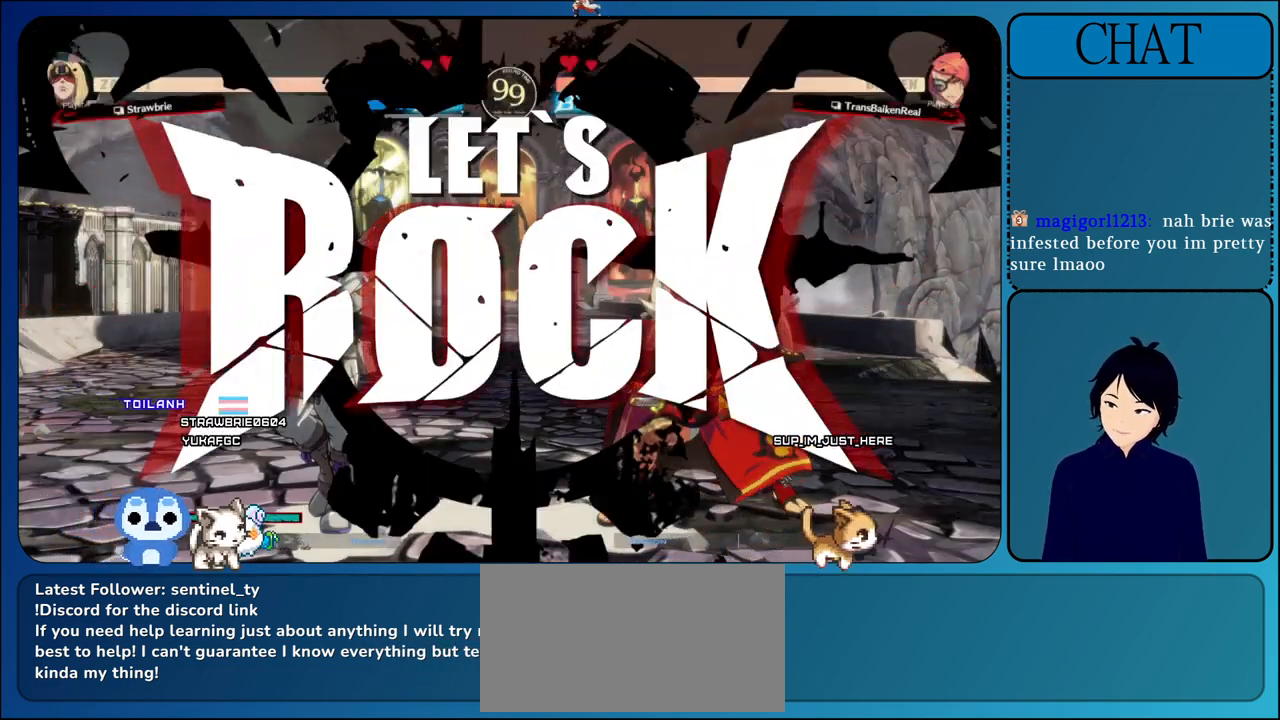
{"dt_ms": 1000, "buttons": [], "left_stick": "center"}
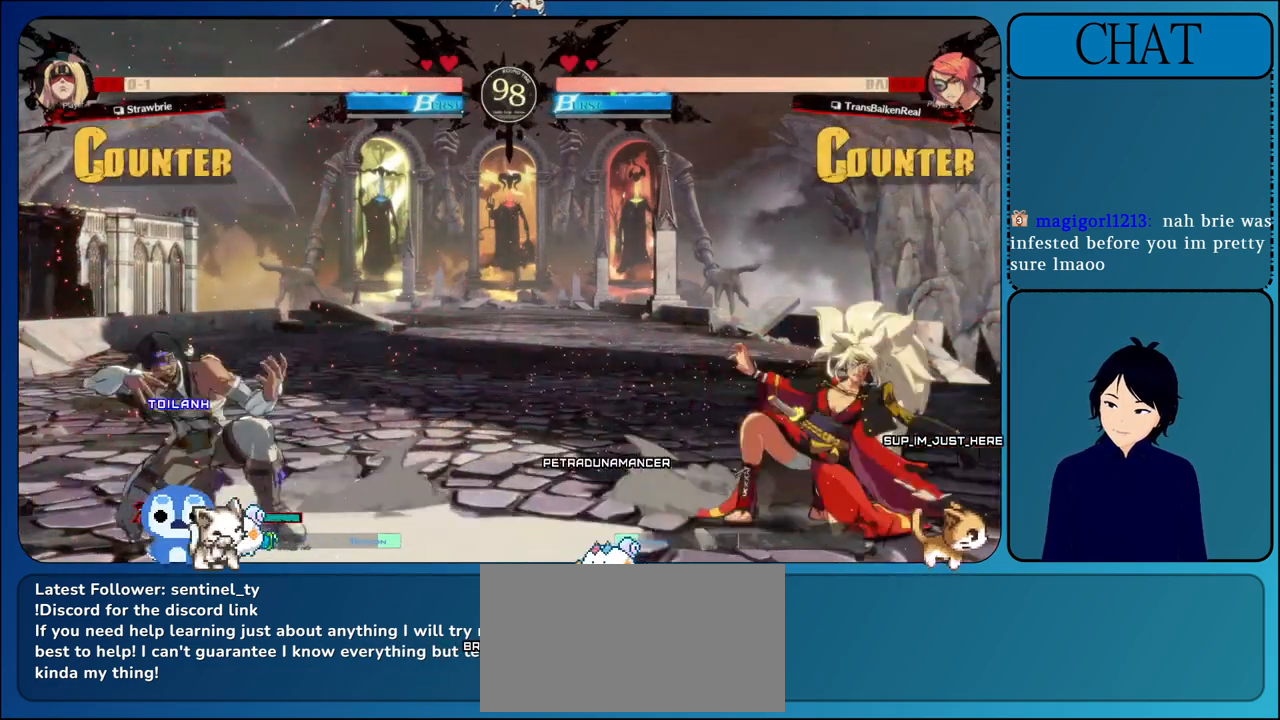
{"dt_ms": 500, "buttons": [], "left_stick": "center", "events": []}
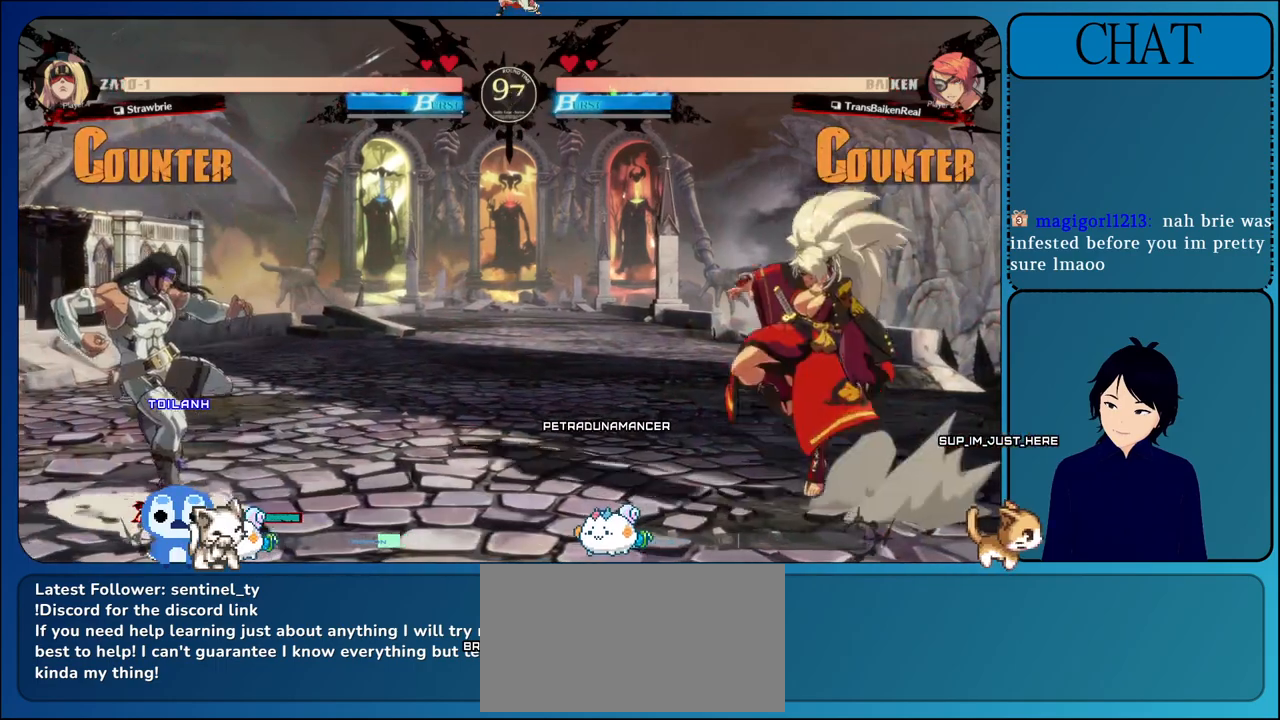
{"dt_ms": 500, "buttons": [], "left_stick": "center", "events": []}
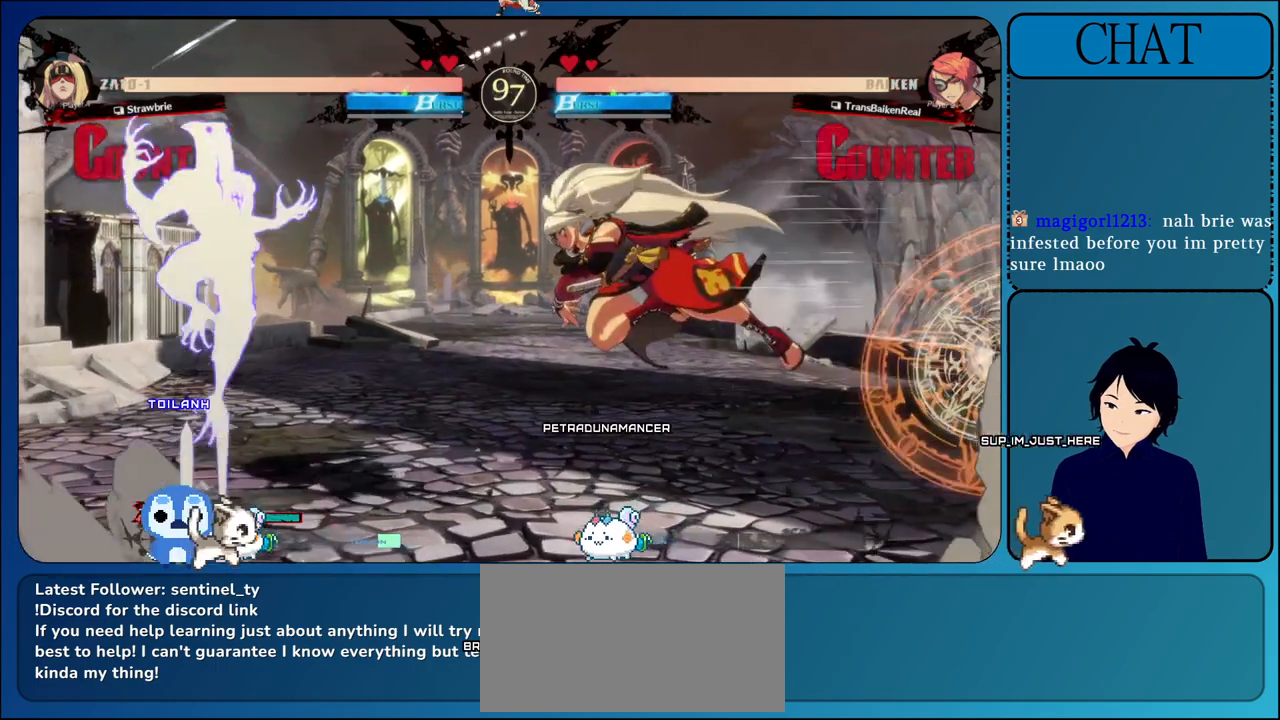
{"dt_ms": 500, "buttons": [], "left_stick": "center", "events": []}
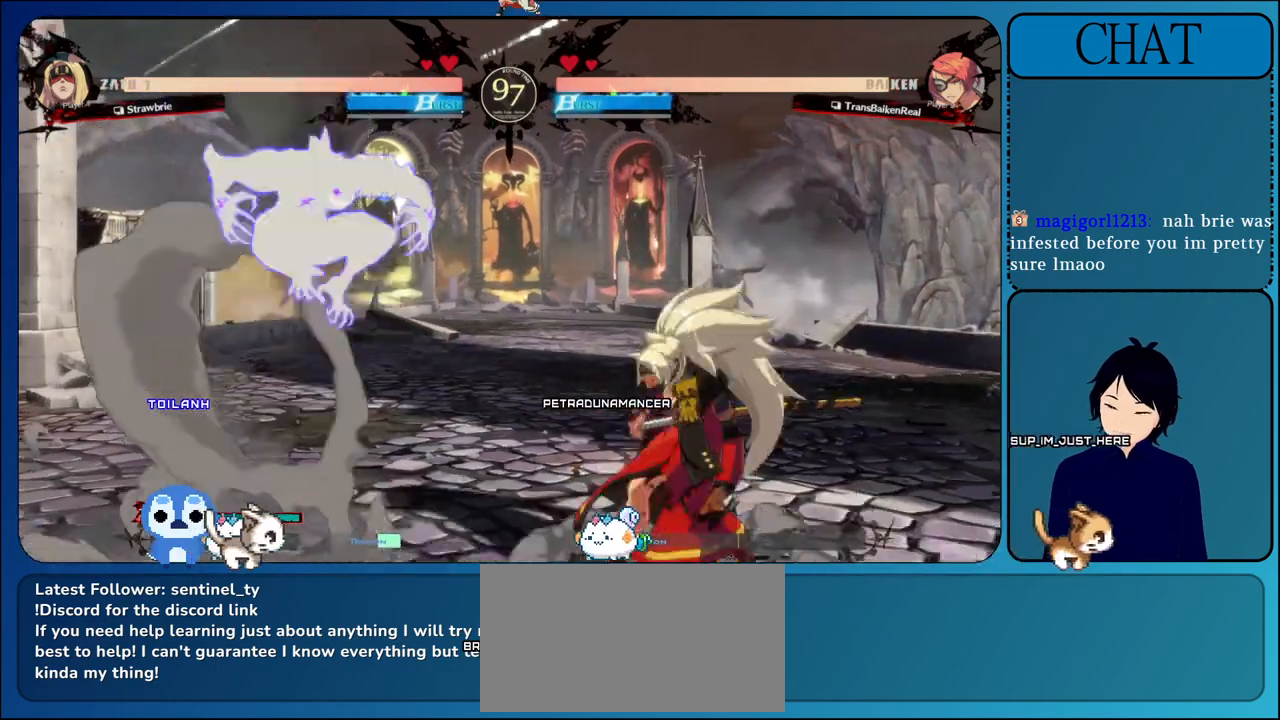
{"dt_ms": 500, "buttons": [], "left_stick": "center", "events": []}
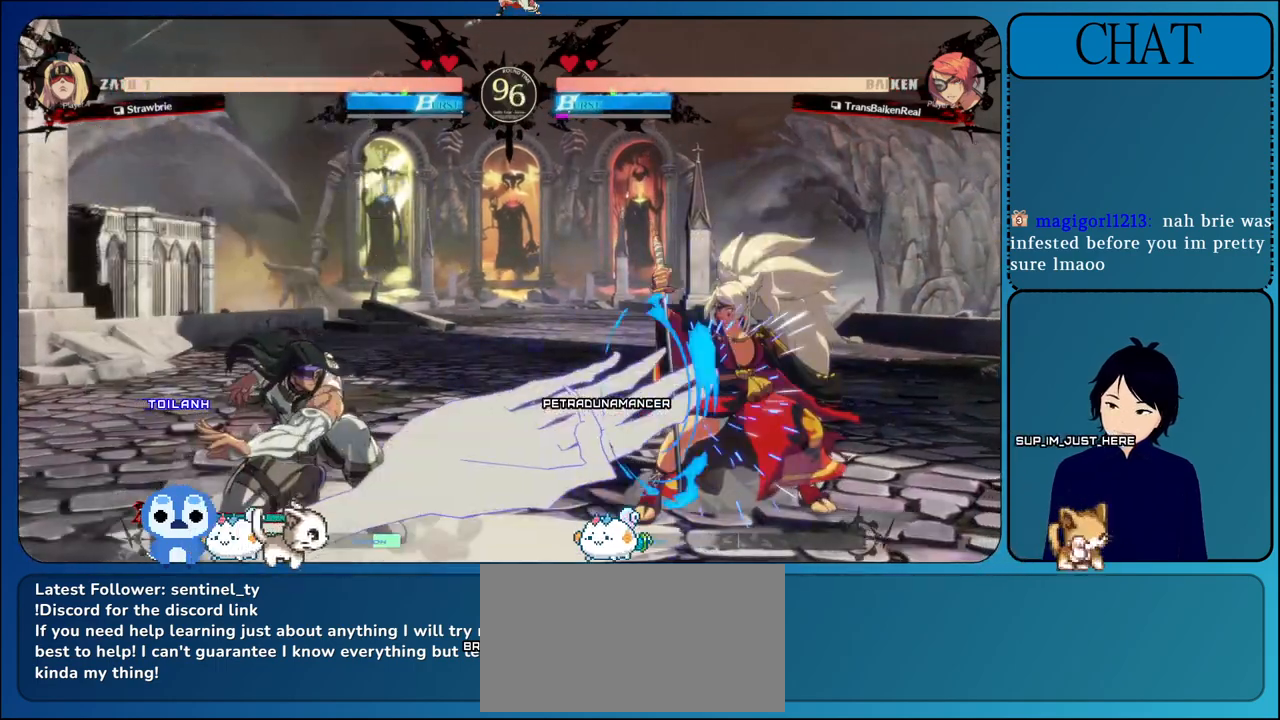
{"dt_ms": 500, "buttons": [], "left_stick": "center", "events": []}
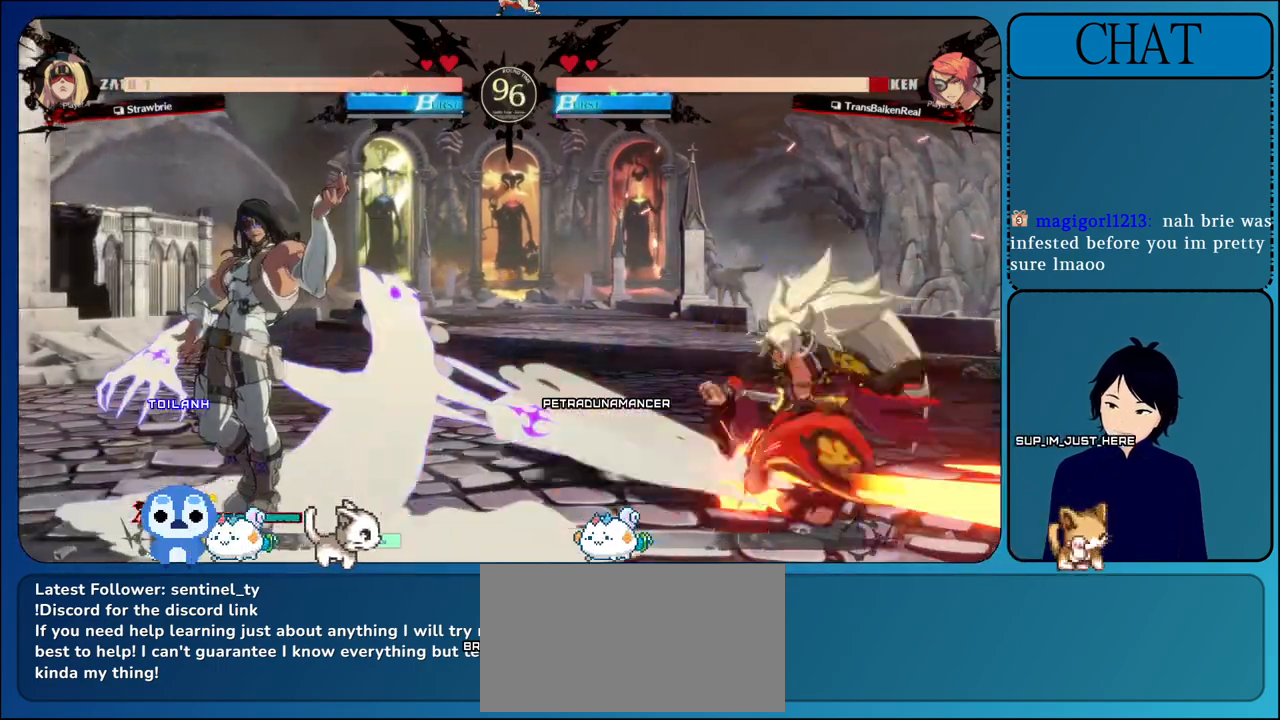
{"dt_ms": 500, "buttons": [], "left_stick": "center", "events": []}